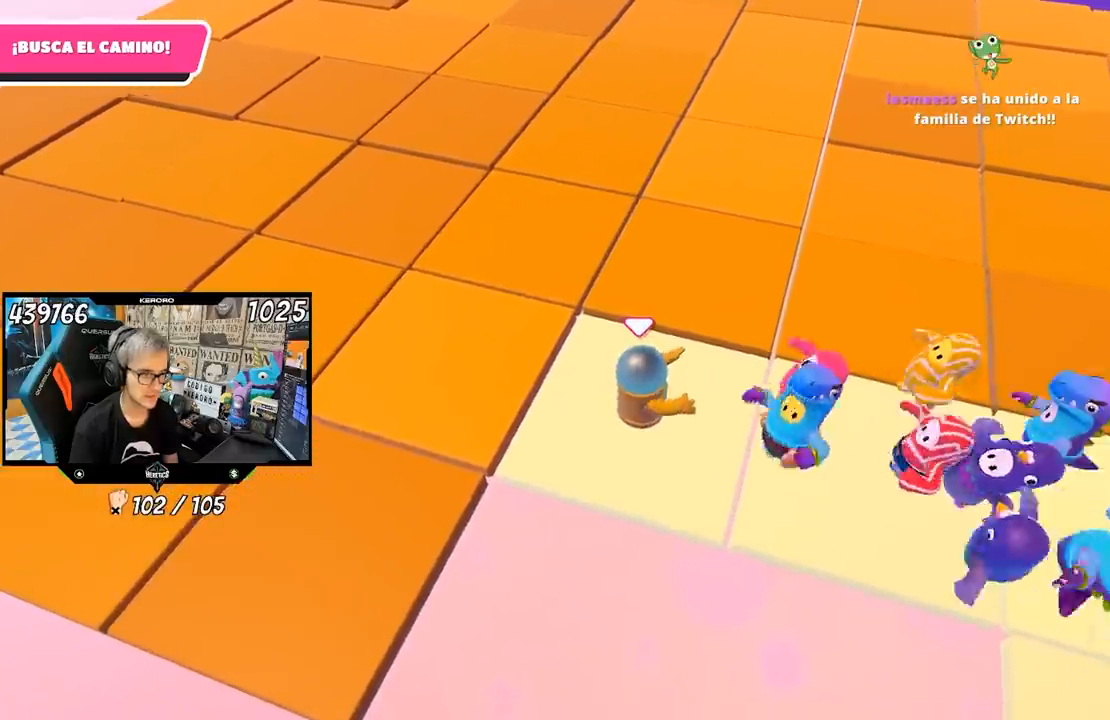
Gameplay with a controller (PlayStation layout); each line is a JSON object with the inputs held at the frame after it (dt_ms = milliseconds from this image to that frame). "button_events" lists button changes between this image and that frame as [ms after this image, input, new state], when the widget could be followed in between (sticks are given only as held states). Not read: R1.
{"dt_ms": 500, "buttons": ["R2"], "left_stick": "center", "right_stick": "center", "button_events": []}
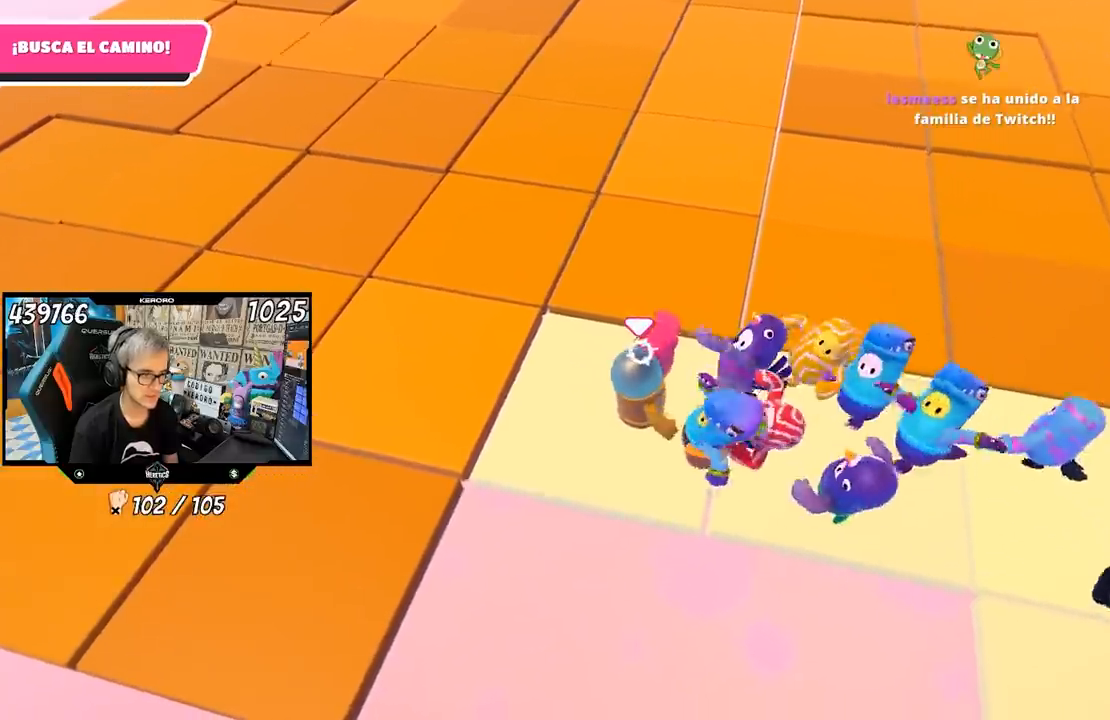
{"dt_ms": 500, "buttons": ["R2"], "left_stick": "up-right", "right_stick": "center", "button_events": []}
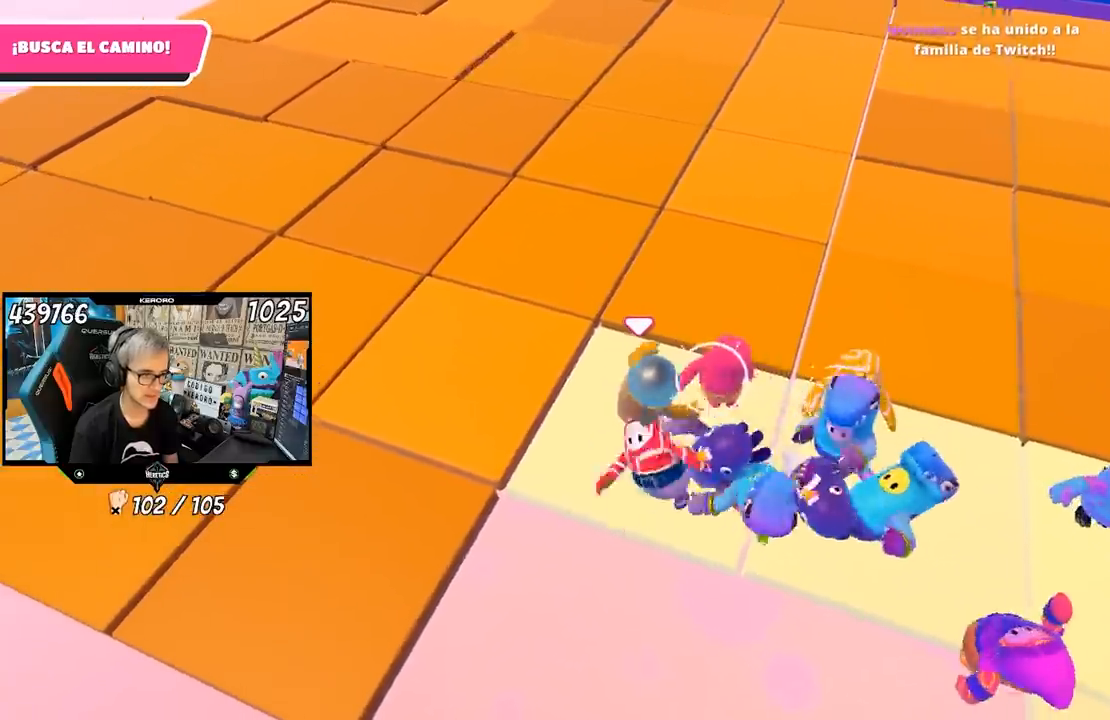
{"dt_ms": 500, "buttons": ["R2"], "left_stick": "center", "right_stick": "center", "button_events": []}
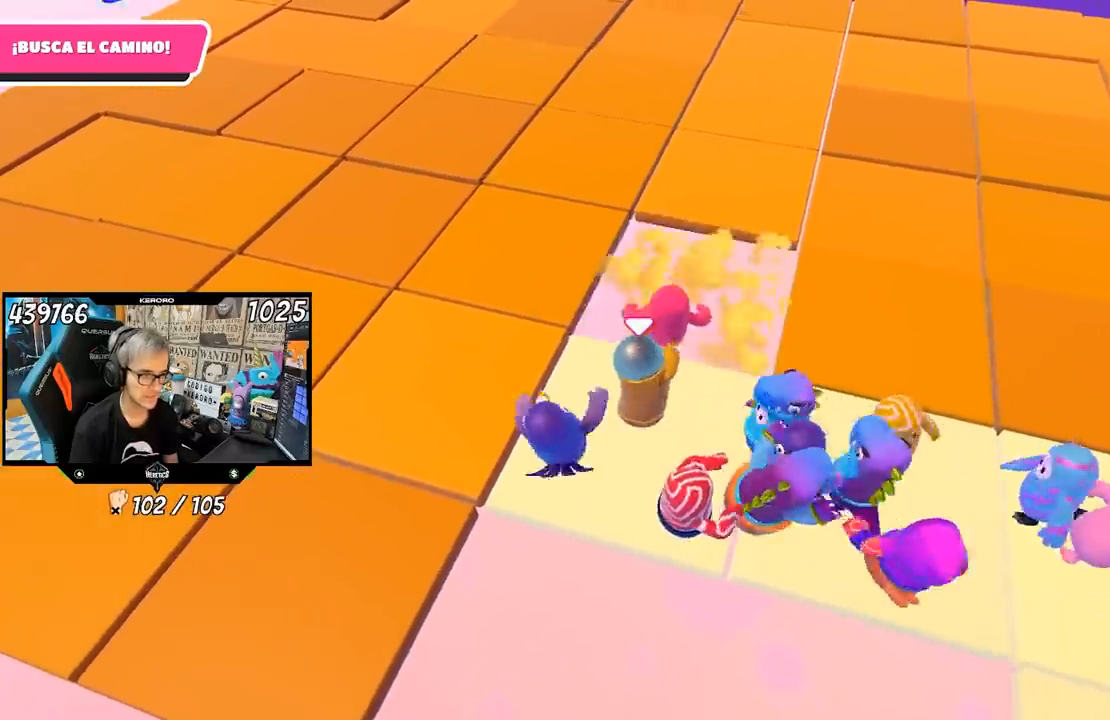
{"dt_ms": 500, "buttons": [], "left_stick": "left", "right_stick": "center", "button_events": [[300, "R2", "up"]]}
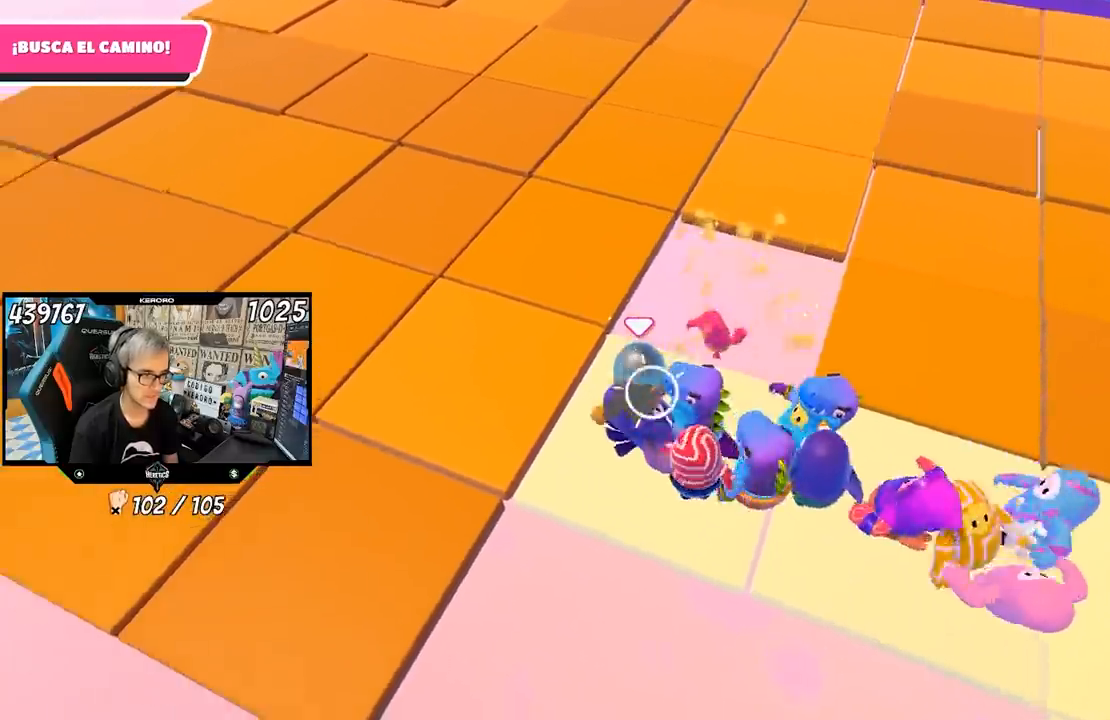
{"dt_ms": 500, "buttons": [], "left_stick": "up-left", "right_stick": "center", "button_events": []}
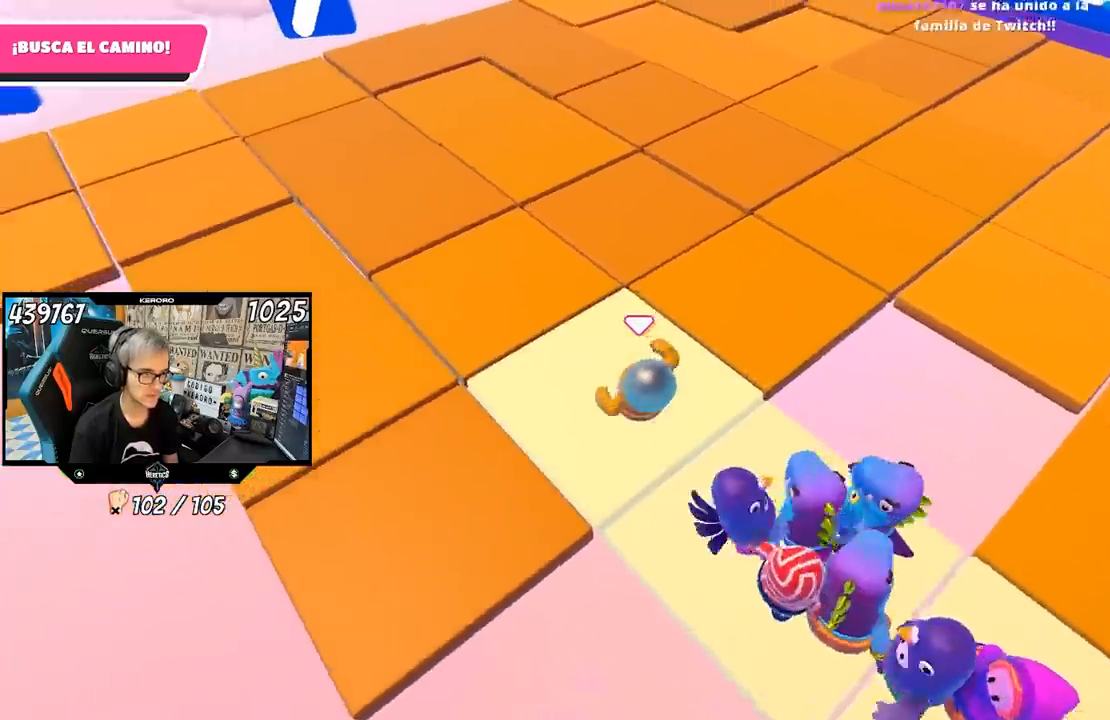
{"dt_ms": 500, "buttons": [], "left_stick": "center", "right_stick": "right", "button_events": []}
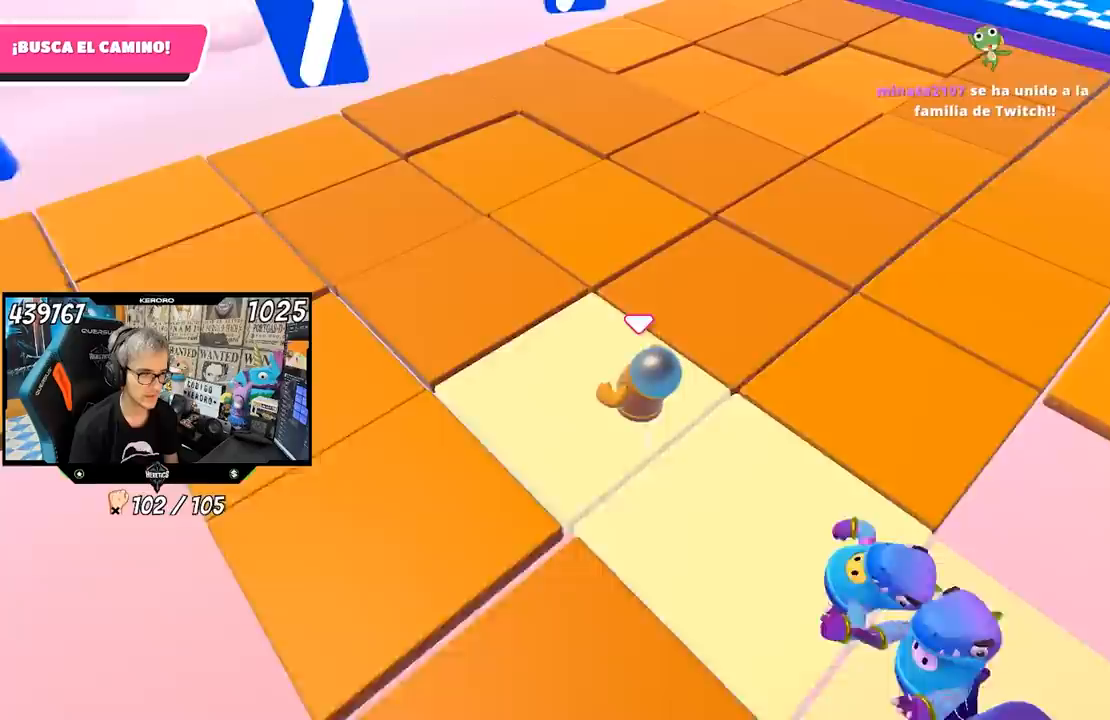
{"dt_ms": 500, "buttons": ["R2"], "left_stick": "center", "right_stick": "center", "button_events": [[333, "R2", "down"]]}
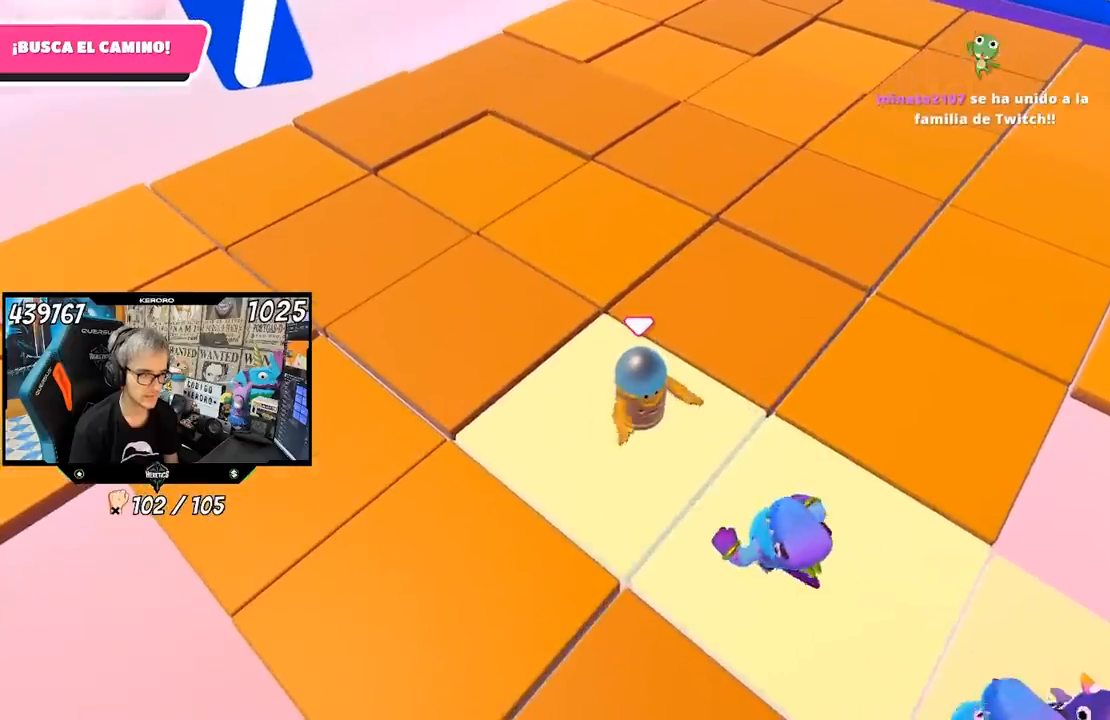
{"dt_ms": 500, "buttons": ["R2"], "left_stick": "center", "right_stick": "center", "button_events": []}
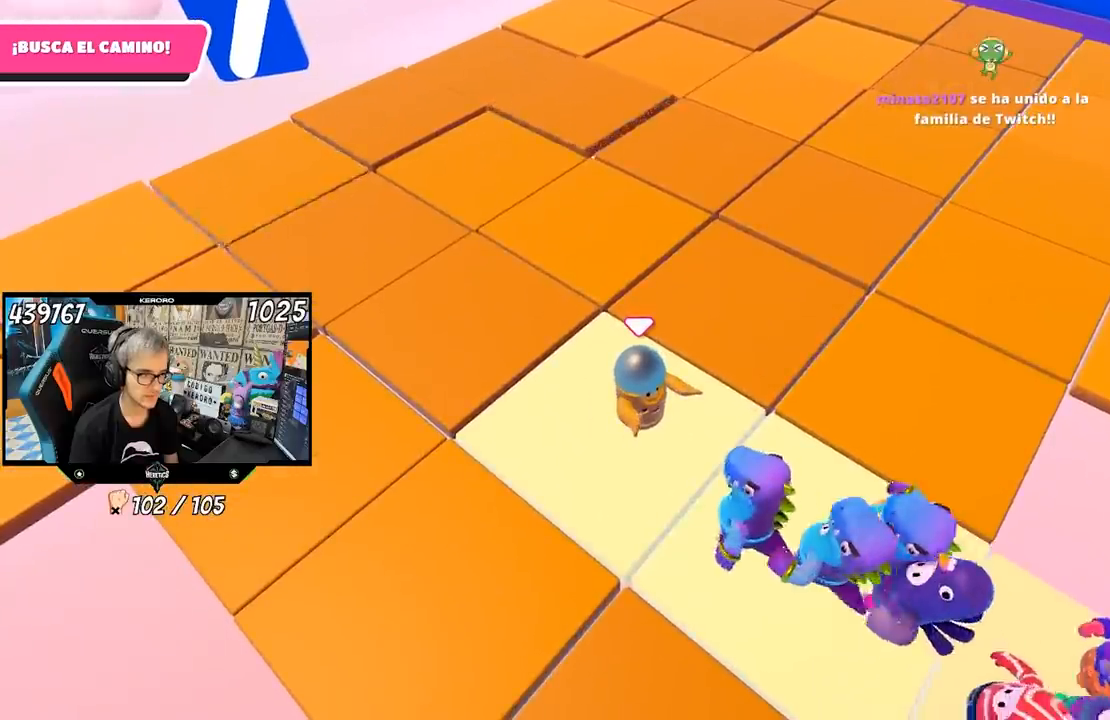
{"dt_ms": 500, "buttons": ["R2"], "left_stick": "center", "right_stick": "center", "button_events": []}
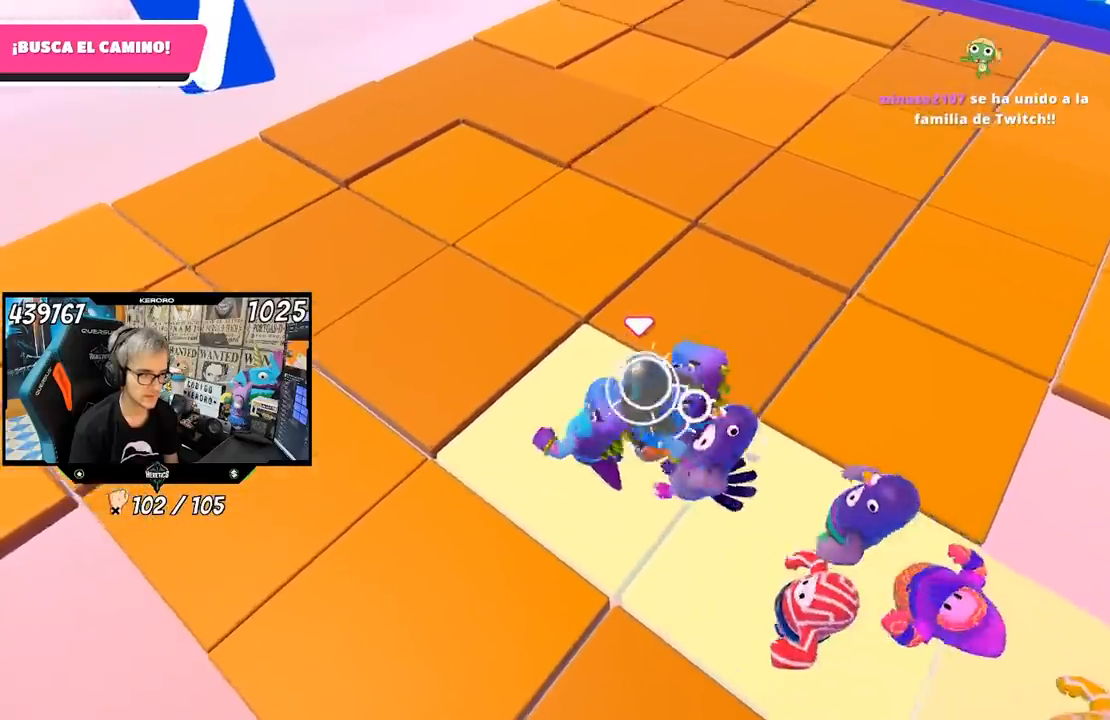
{"dt_ms": 500, "buttons": ["R2"], "left_stick": "down-right", "right_stick": "center", "button_events": []}
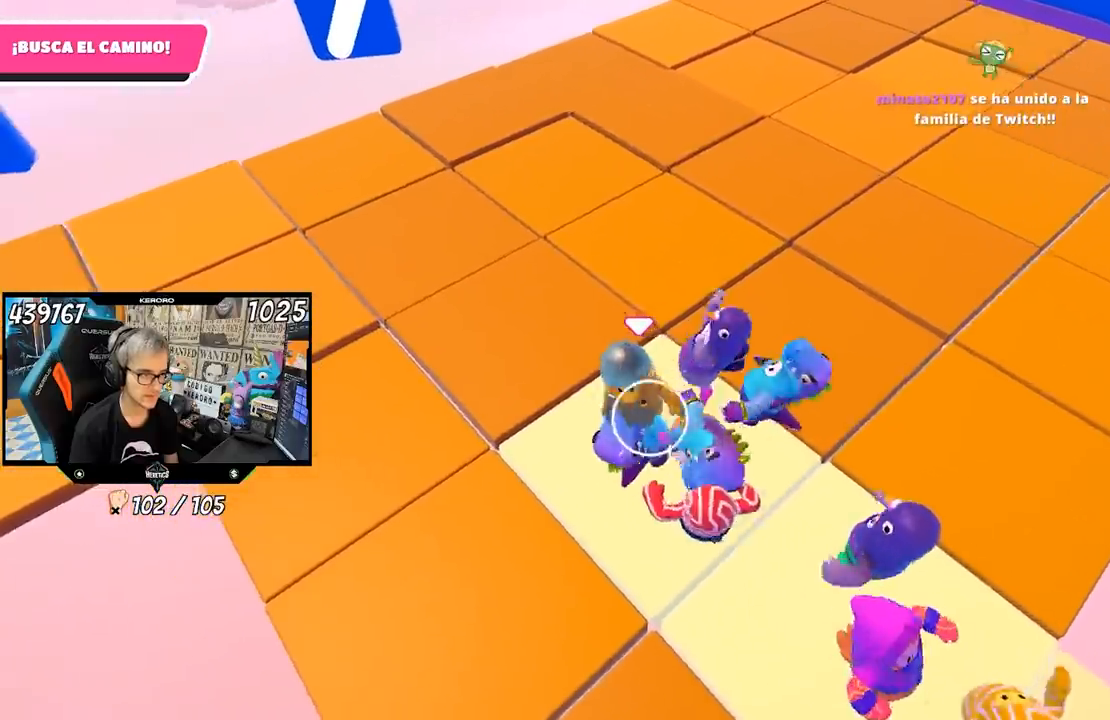
{"dt_ms": 1000, "buttons": [], "left_stick": "up", "right_stick": "center"}
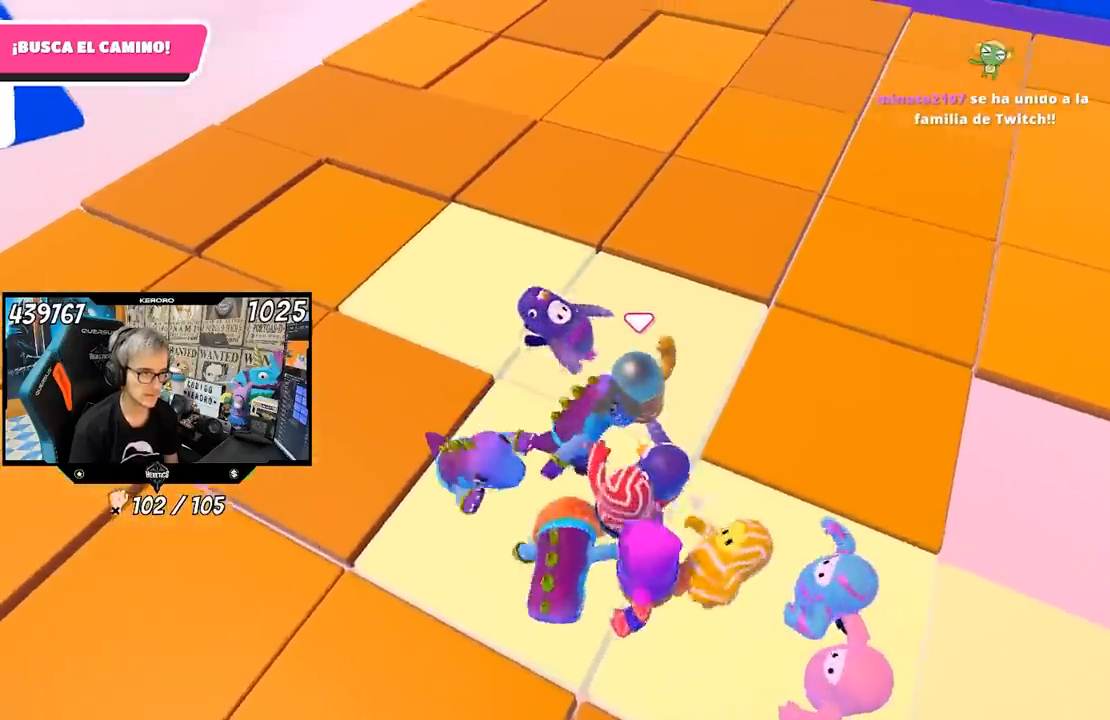
{"dt_ms": 500, "buttons": [], "left_stick": "up-left", "right_stick": "center", "button_events": []}
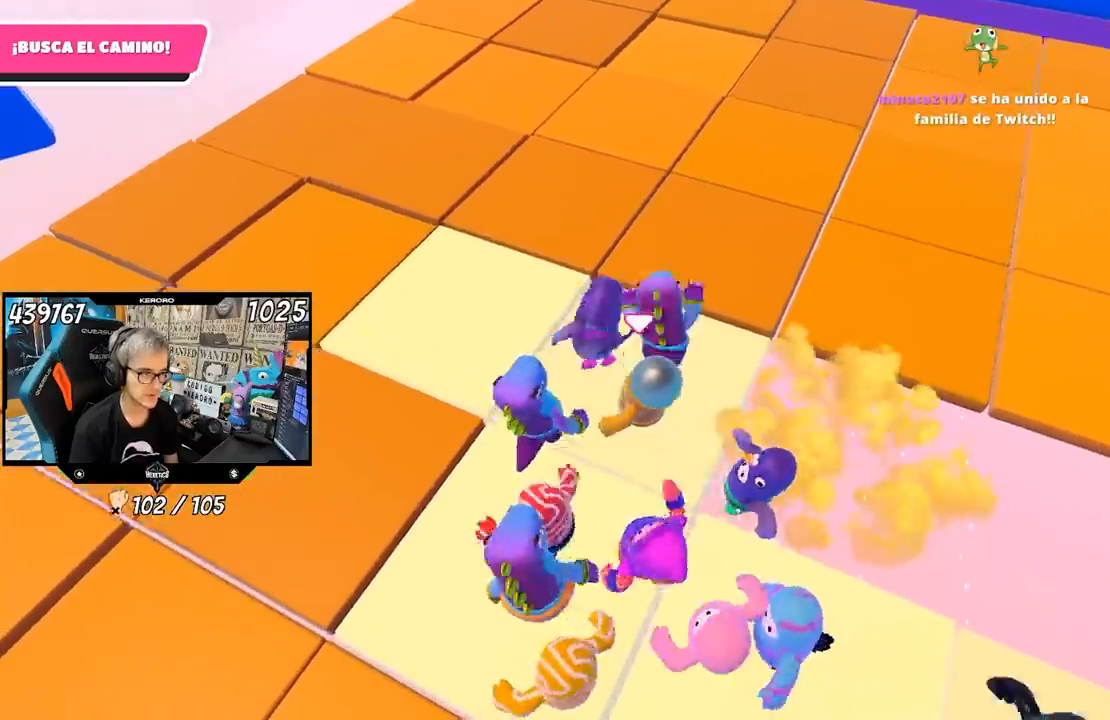
{"dt_ms": 500, "buttons": [], "left_stick": "center", "right_stick": "down-right", "button_events": []}
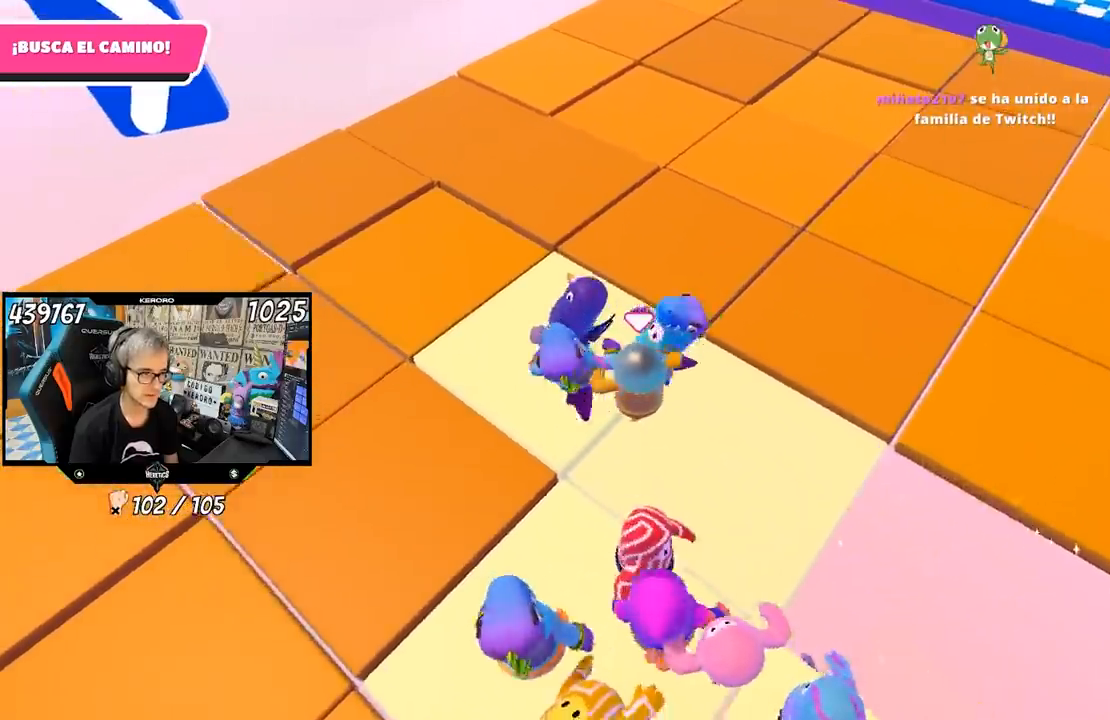
{"dt_ms": 500, "buttons": [], "left_stick": "up-left", "right_stick": "down-right", "button_events": []}
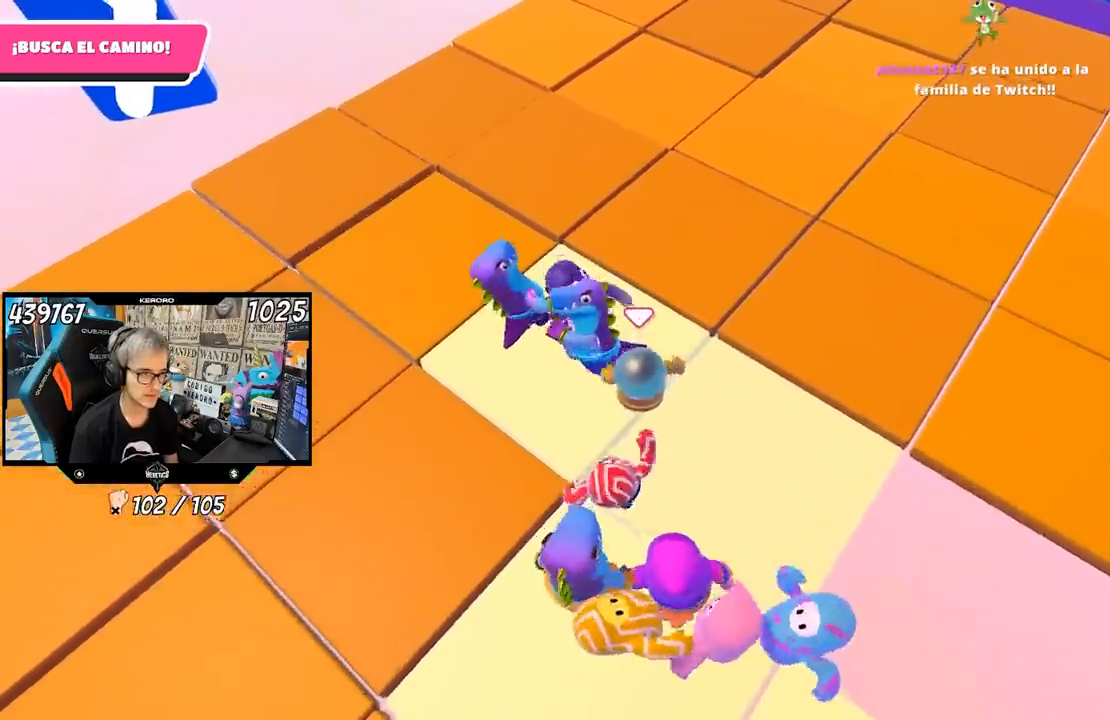
{"dt_ms": 500, "buttons": [], "left_stick": "up-left", "right_stick": "center", "button_events": []}
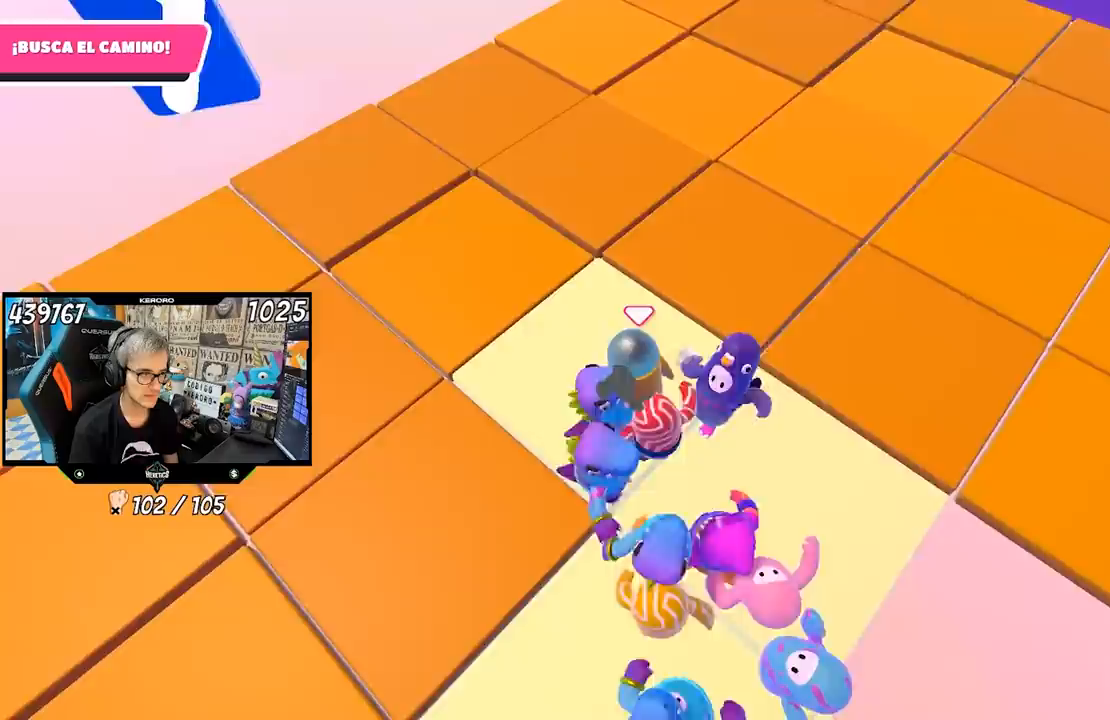
{"dt_ms": 500, "buttons": ["R2"], "left_stick": "center", "right_stick": "down", "button_events": [[400, "R2", "down"]]}
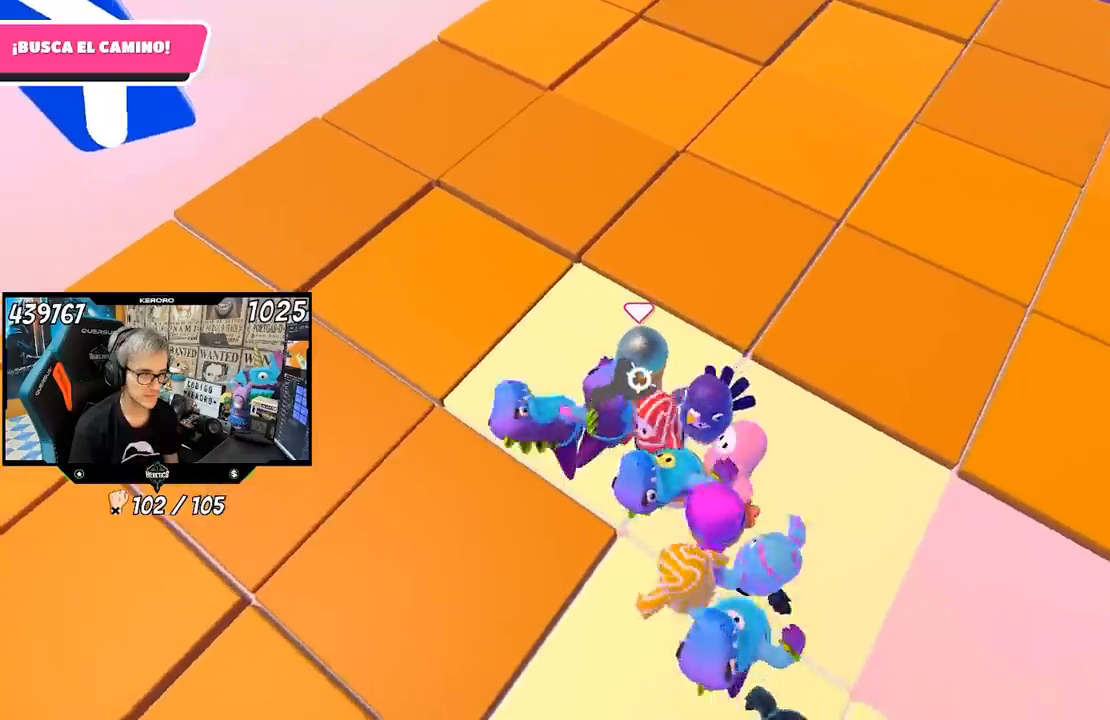
{"dt_ms": 1000, "buttons": ["R2"], "left_stick": "center", "right_stick": "down", "button_events": []}
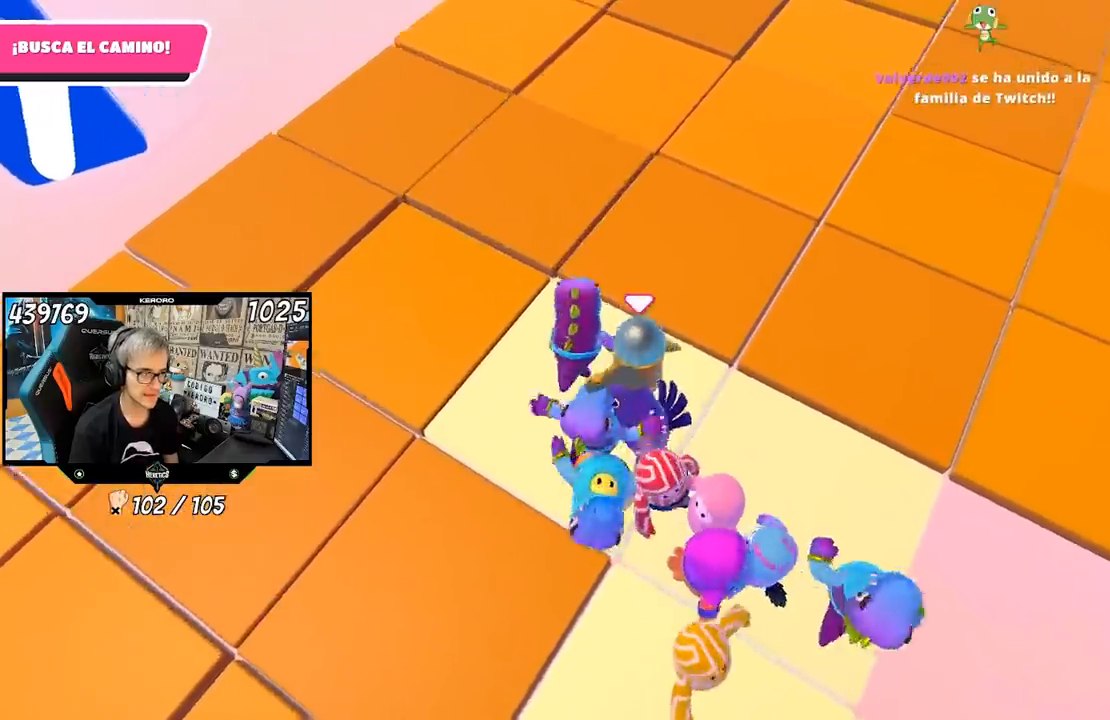
{"dt_ms": 500, "buttons": ["R2"], "left_stick": "up", "right_stick": "down-right", "button_events": []}
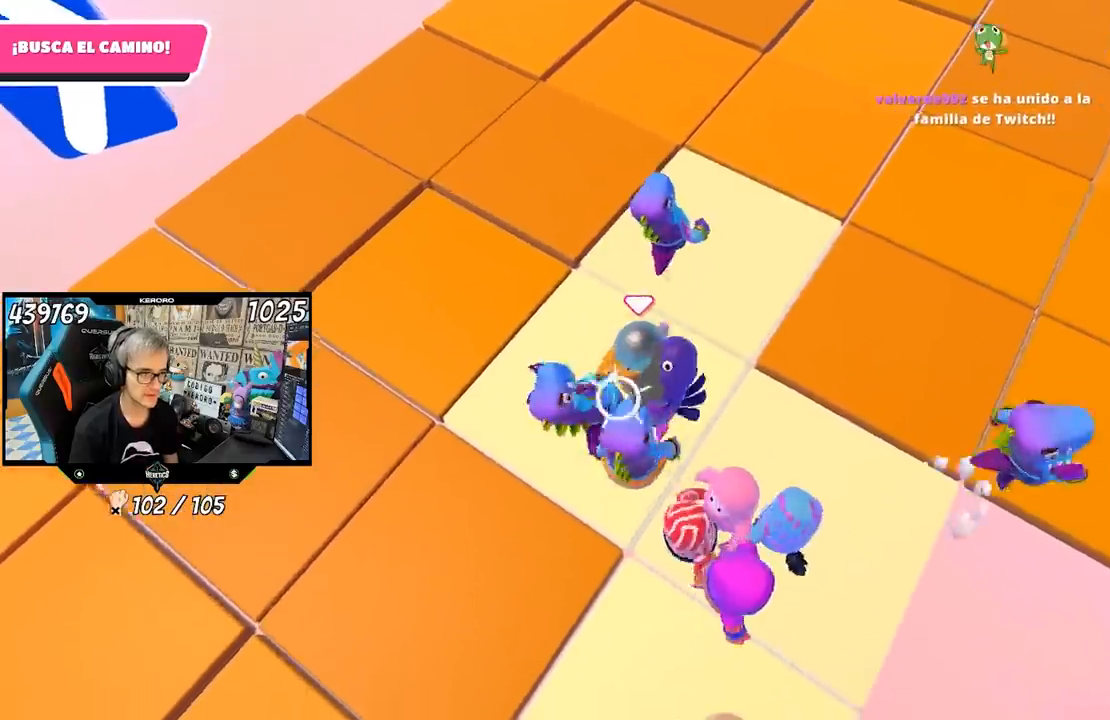
{"dt_ms": 500, "buttons": [], "left_stick": "up", "right_stick": "center", "button_events": [[100, "R2", "up"]]}
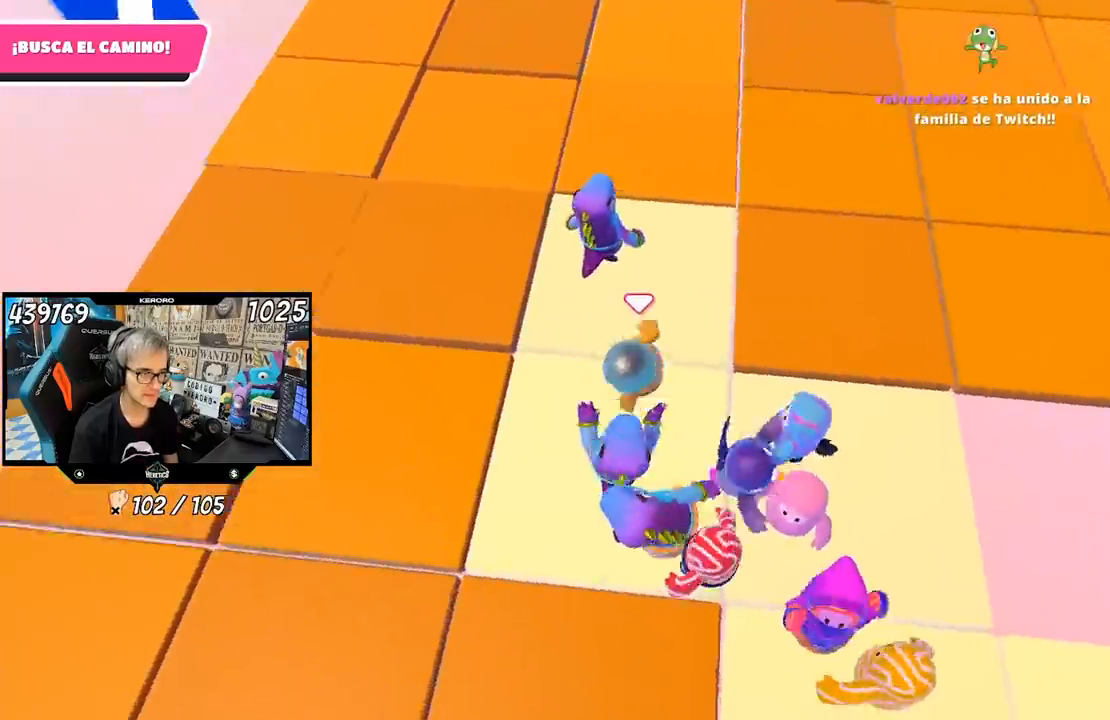
{"dt_ms": 500, "buttons": [], "left_stick": "center", "right_stick": "center", "button_events": []}
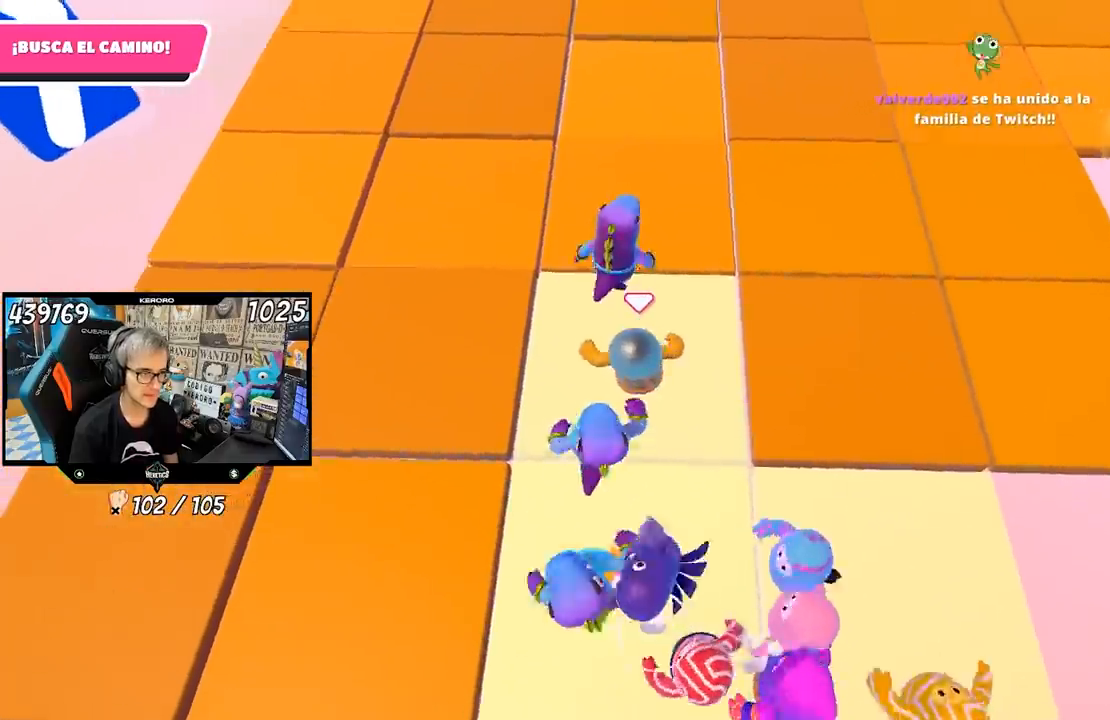
{"dt_ms": 500, "buttons": [], "left_stick": "down-right", "right_stick": "center", "button_events": []}
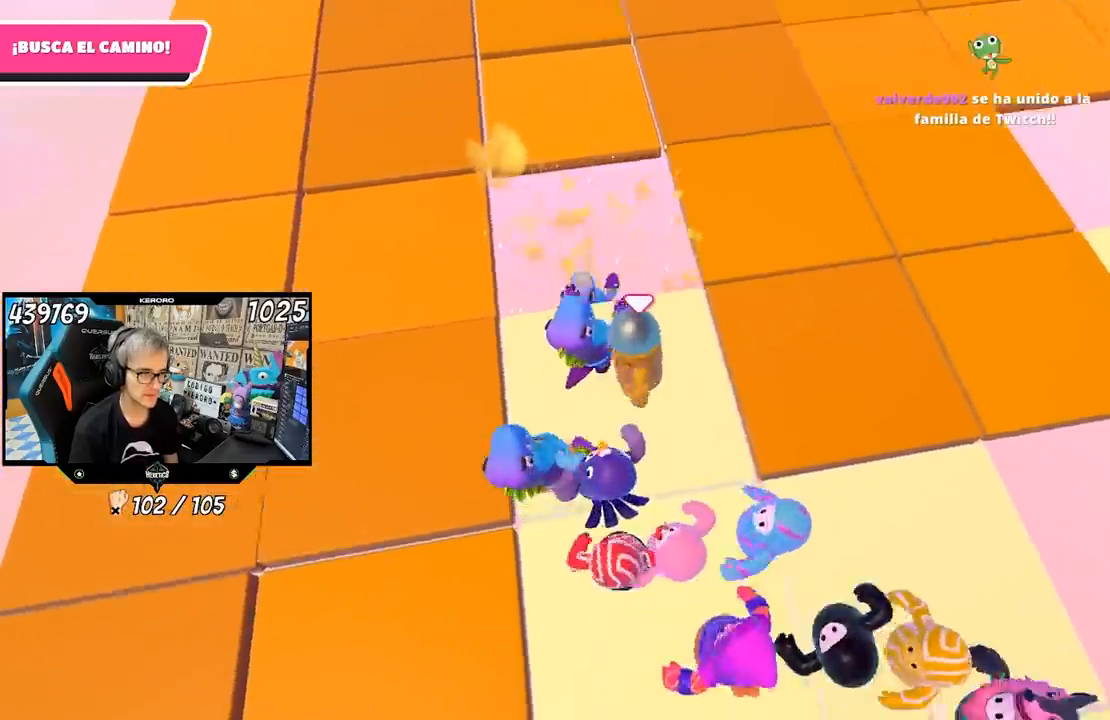
{"dt_ms": 1000, "buttons": [], "left_stick": "down-right", "right_stick": "left", "button_events": []}
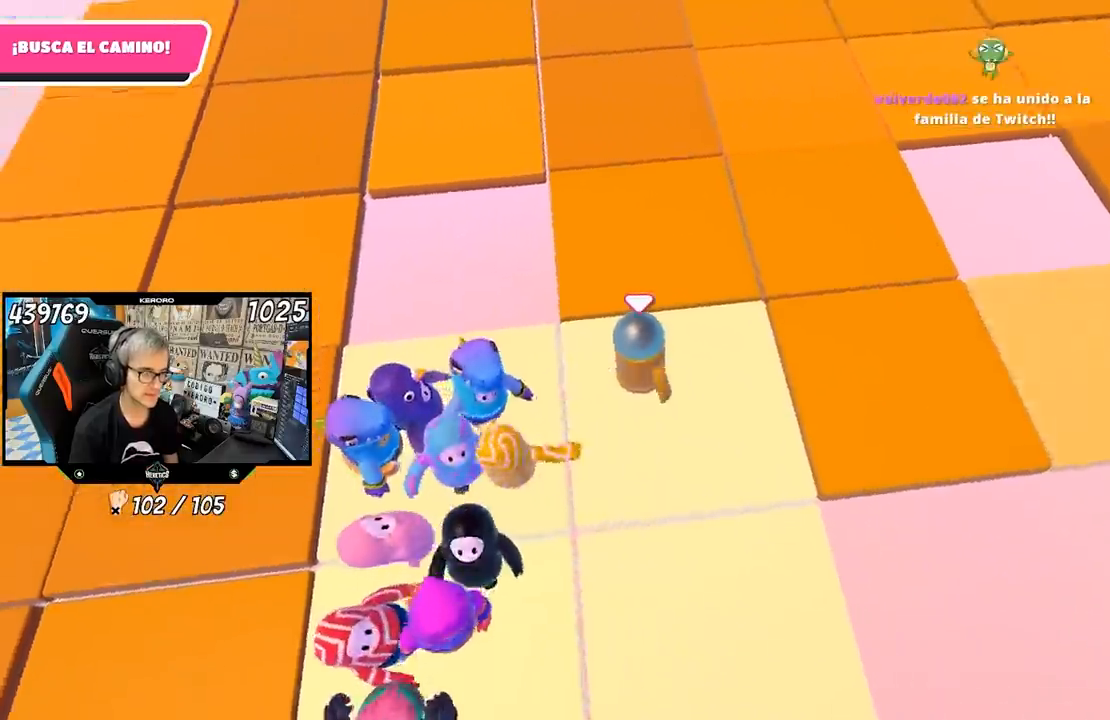
{"dt_ms": 500, "buttons": [], "left_stick": "center", "right_stick": "center", "button_events": []}
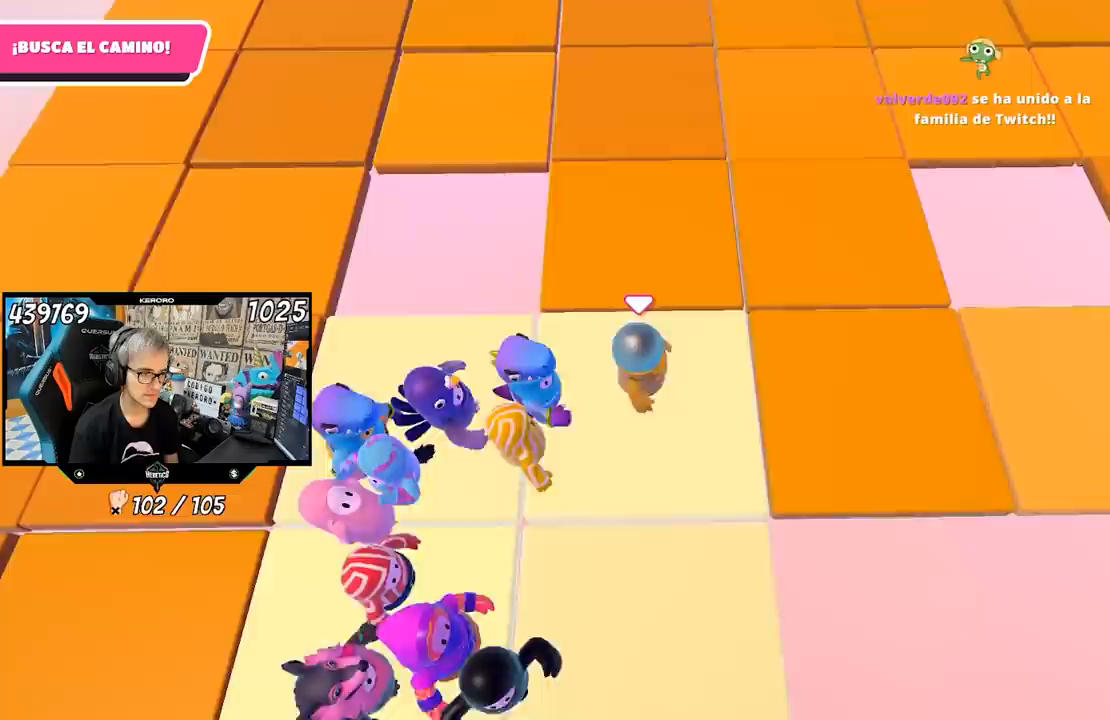
{"dt_ms": 500, "buttons": [], "left_stick": "right", "right_stick": "center", "button_events": []}
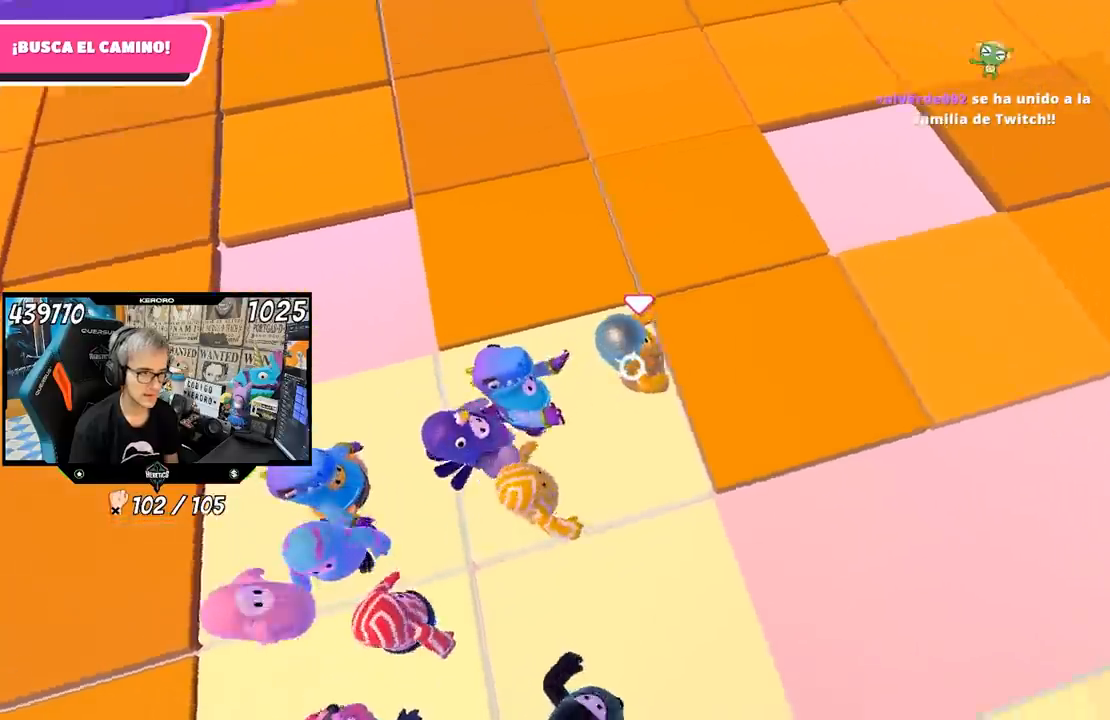
{"dt_ms": 500, "buttons": [], "left_stick": "up-right", "right_stick": "center", "button_events": []}
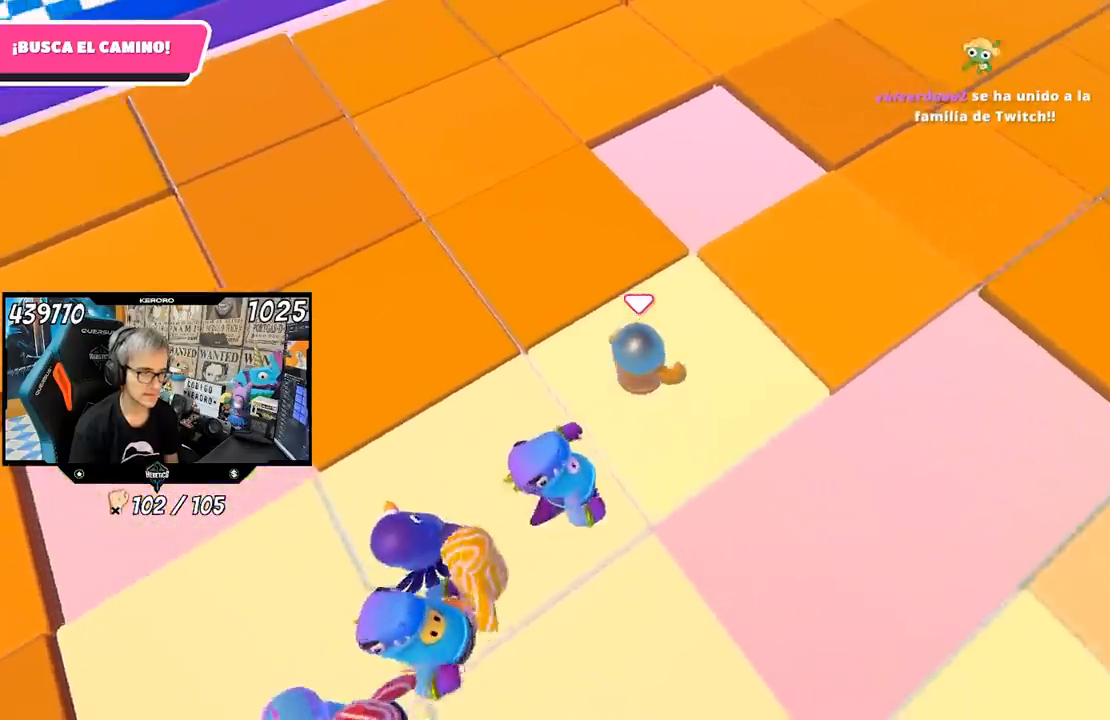
{"dt_ms": 500, "buttons": [], "left_stick": "up-right", "right_stick": "left", "button_events": []}
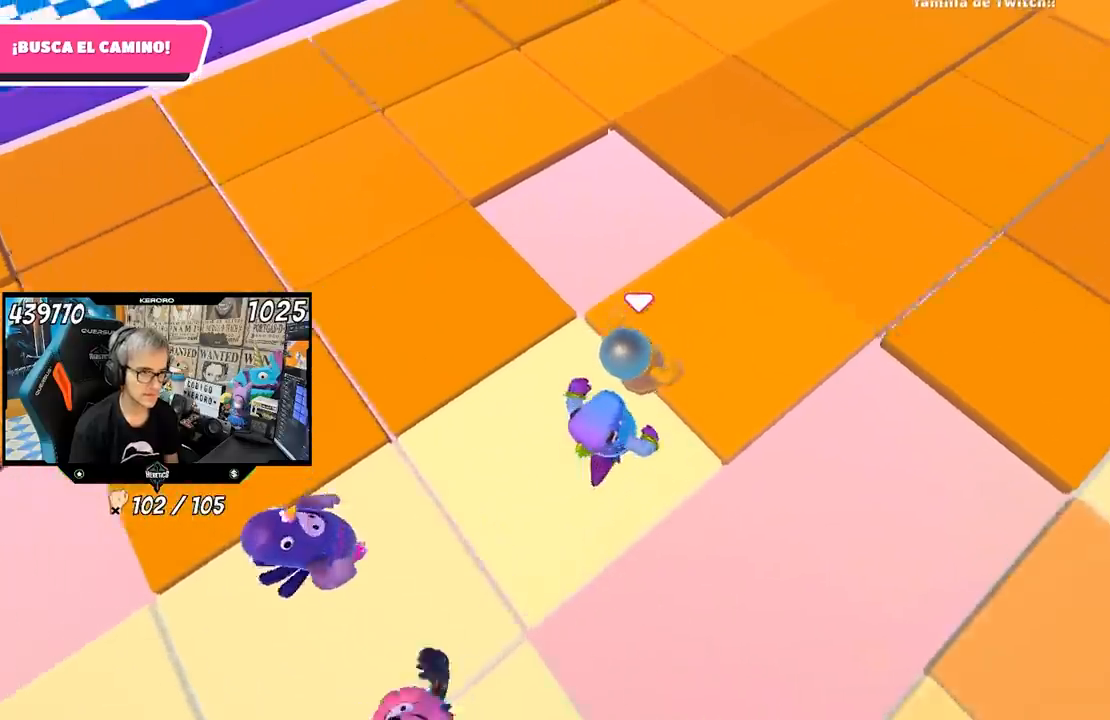
{"dt_ms": 500, "buttons": [], "left_stick": "up-right", "right_stick": "left", "button_events": []}
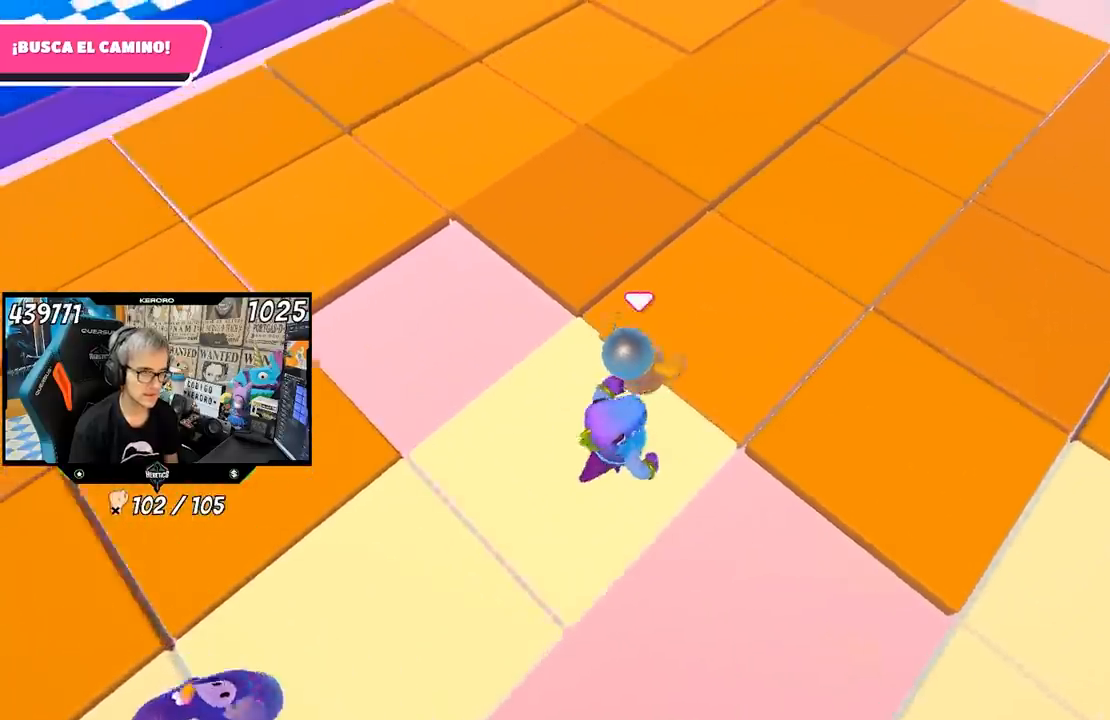
{"dt_ms": 500, "buttons": [], "left_stick": "down-left", "right_stick": "left", "button_events": []}